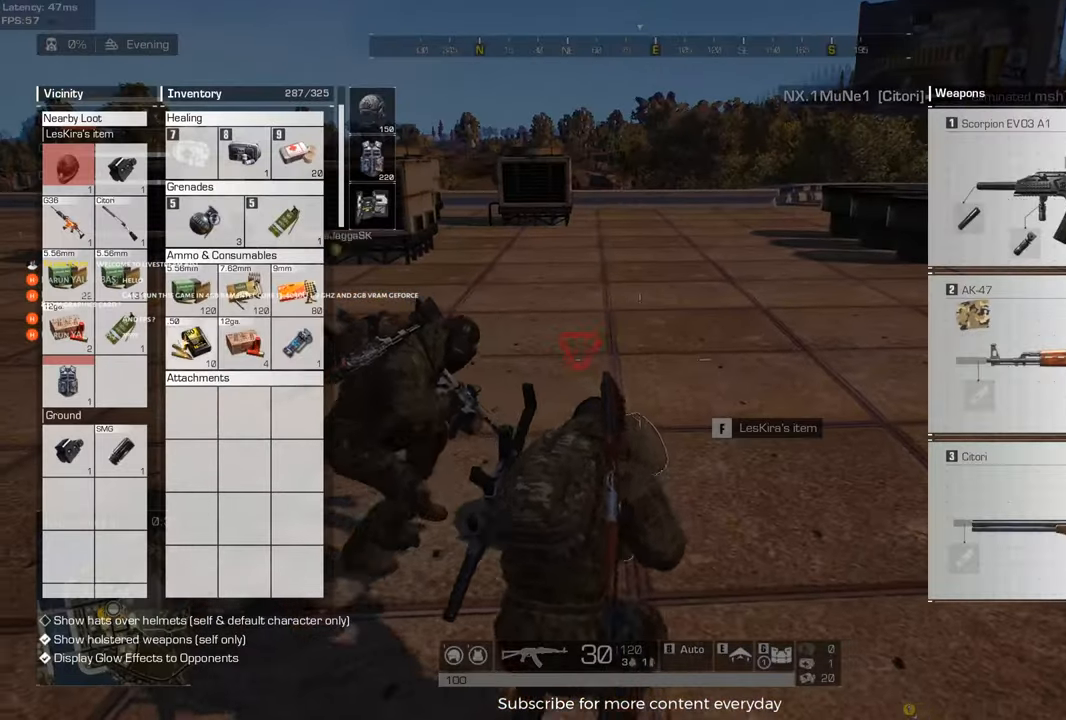
Gameplay with keyboard and mouse; each line is a JSON object with the keys and mouse buttons held at the frame after it. "events" lists presses ("down") and releases ("up") of "1", "2", "3", "4", "5", "a", "alt", "c", "caps_lock", "ctrl", "d", "e", "f", "g", "q", "r", "s", "shift", "space", "t", "tab", "v", "w", "x", "z" and "mouse_wheel" between this image and that frame as [ms after this image, input, new state], when the widget could be followed in between. "mouse_wheel" = the "wheel" button of the "mouse" list. No other keys are recorded. "wheel" means that the mouse wheel is clicked or scrolled. Not read: mouse_move.
{"keys": ["a"], "mouse": [], "events": [[133, "a", "up"], [183, "d", "down"], [383, "a", "down"], [383, "d", "up"]]}
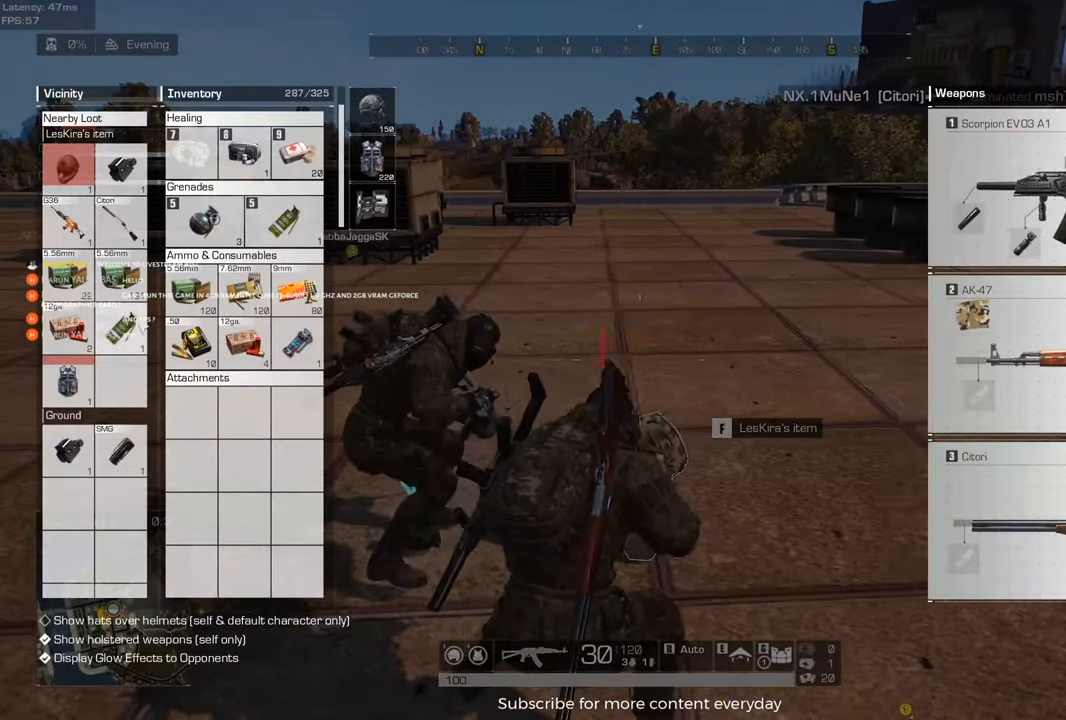
{"keys": ["d"], "mouse": [], "events": [[150, "a", "up"], [200, "d", "down"]]}
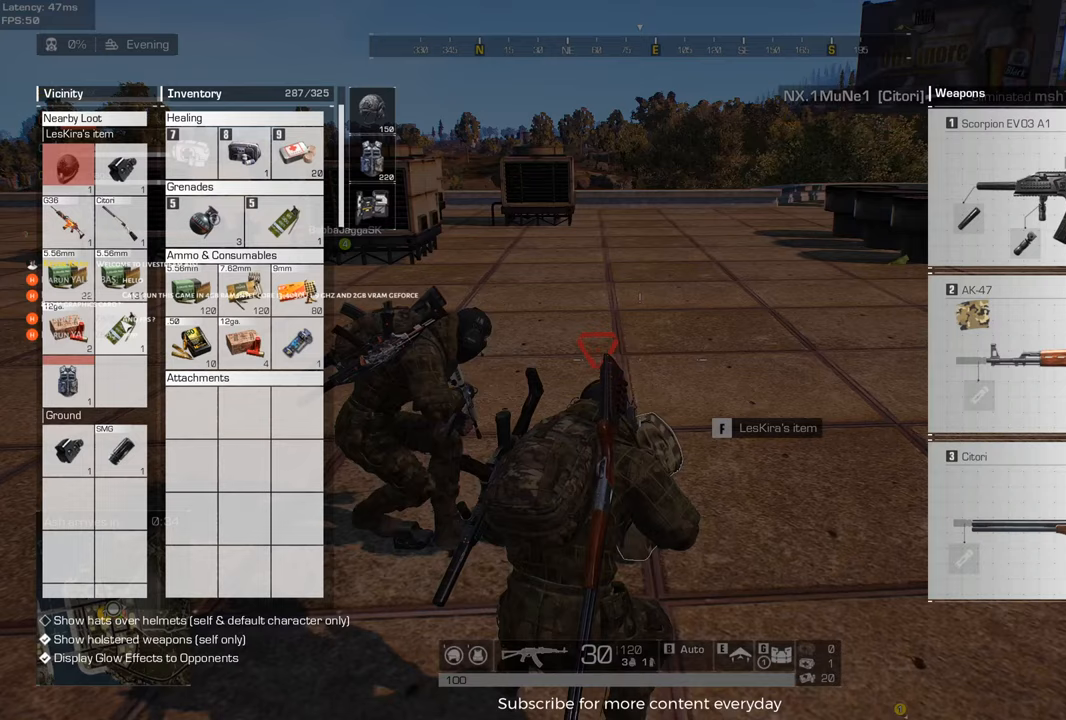
{"keys": ["d"], "mouse": [], "events": [[33, "d", "up"], [167, "a", "down"], [317, "a", "up"], [350, "d", "down"]]}
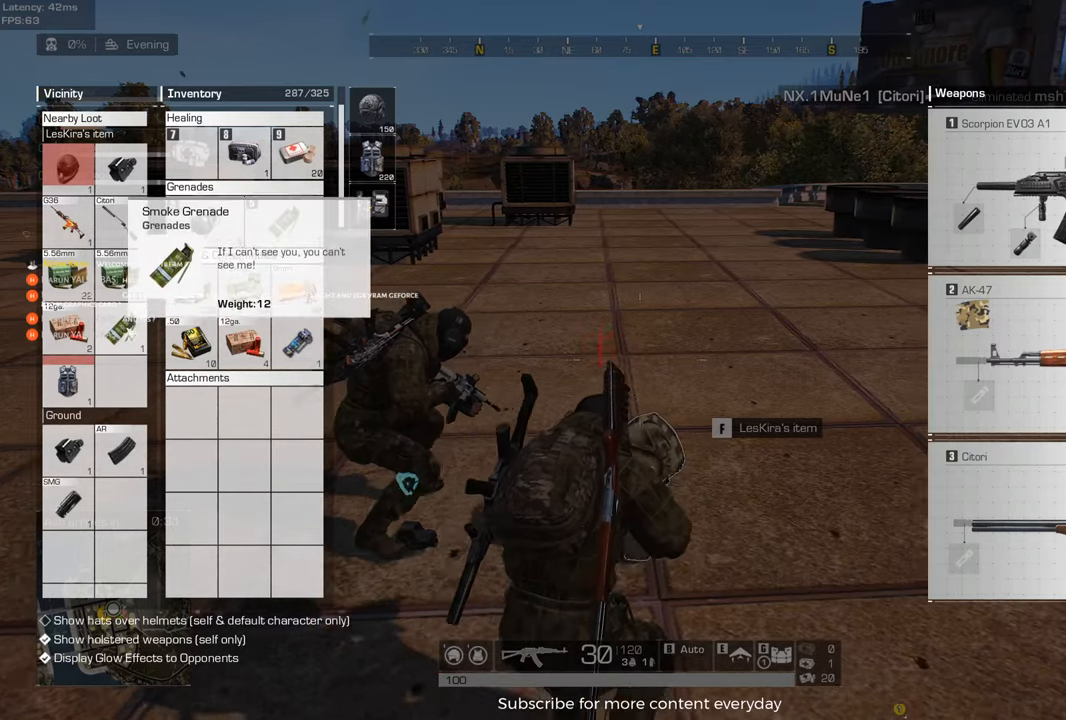
{"keys": ["a", "d"], "mouse": [], "events": [[150, "a", "down"], [150, "d", "up"], [467, "d", "down"]]}
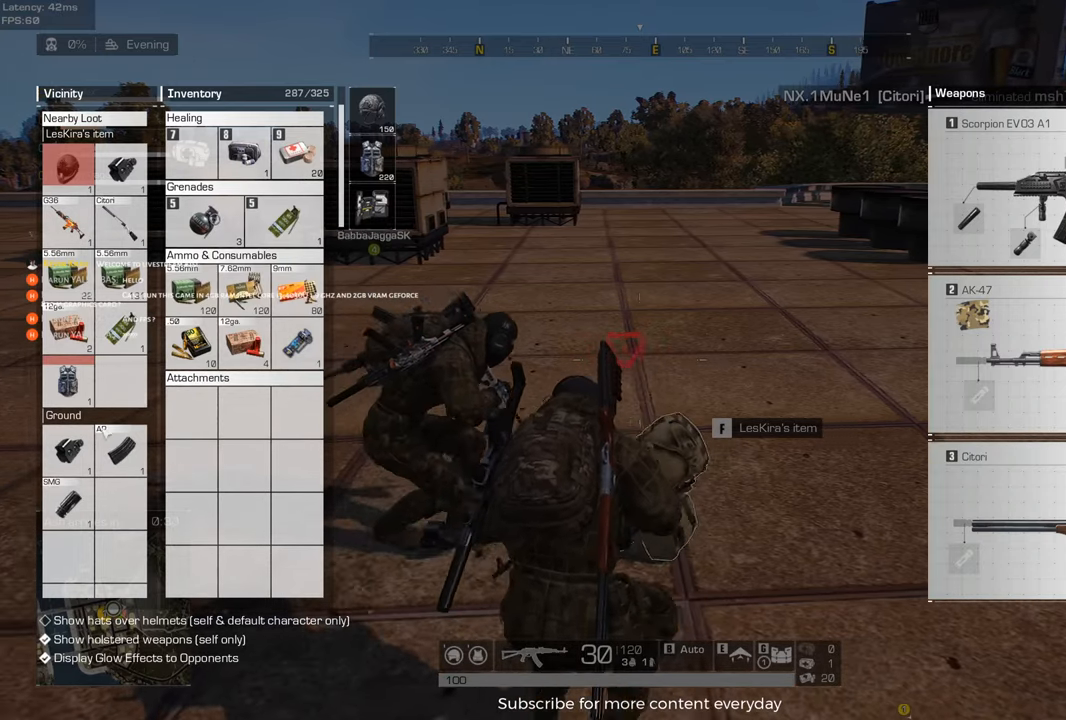
{"keys": ["a"], "mouse": [], "events": [[17, "a", "up"], [350, "d", "up"], [400, "a", "down"]]}
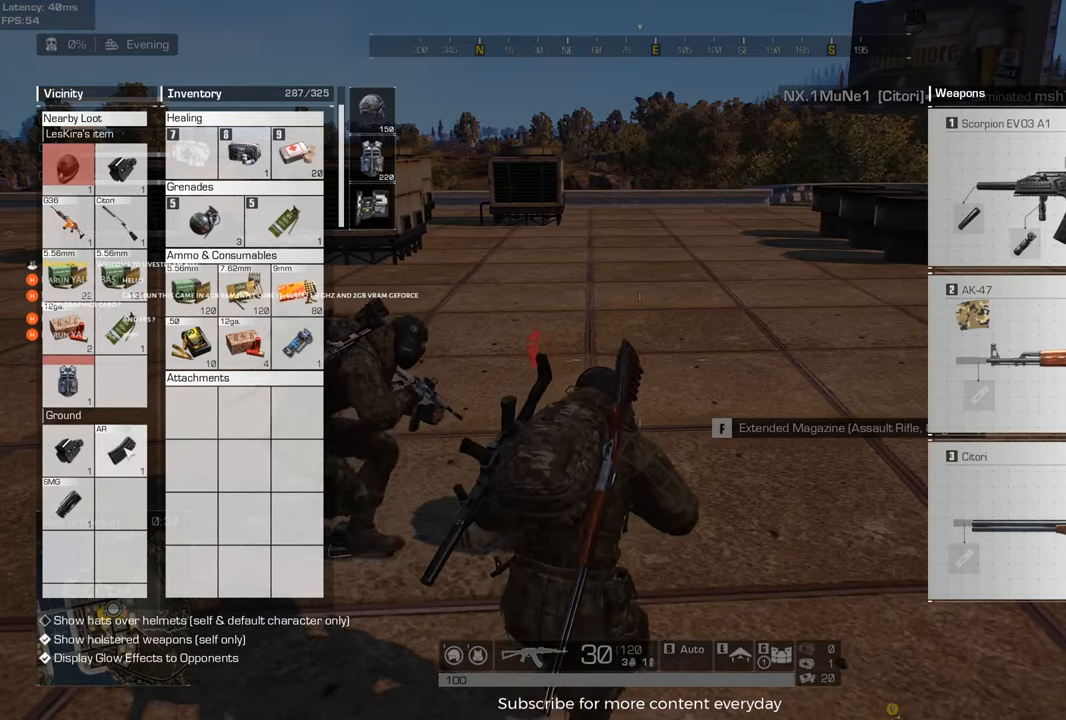
{"keys": ["a"], "mouse": [], "events": [[83, "a", "up"], [217, "d", "down"], [367, "d", "up"], [400, "a", "down"]]}
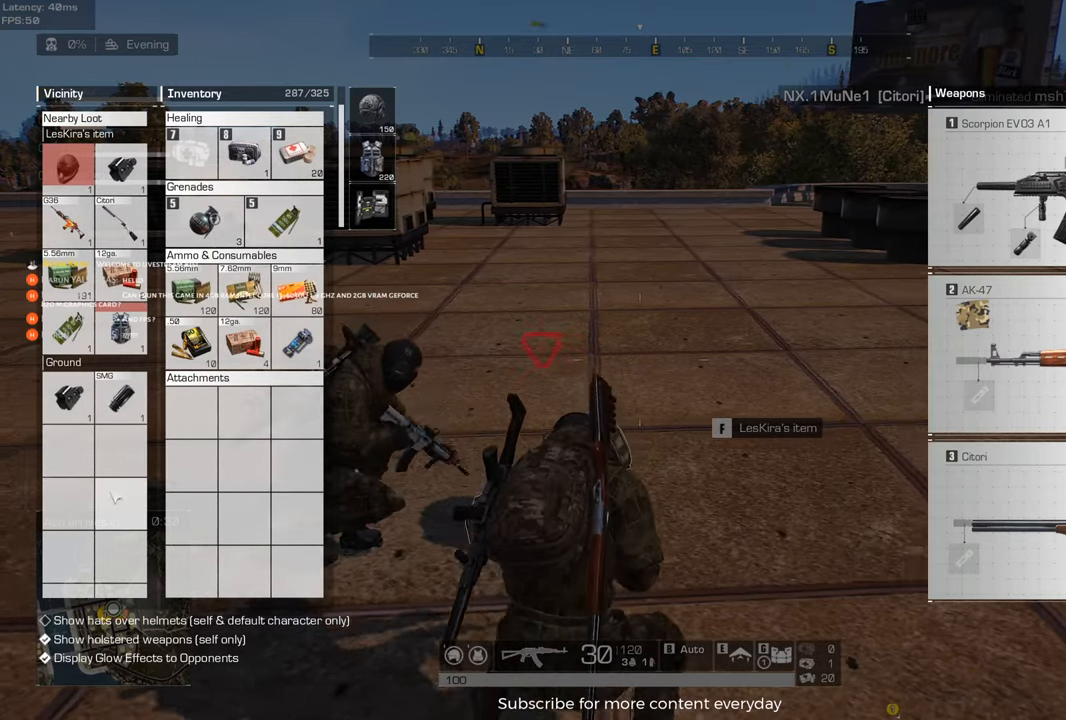
{"keys": ["a", "w"], "mouse": [], "events": [[133, "d", "down"], [183, "a", "up"], [333, "a", "down"], [367, "d", "up"], [417, "w", "down"]]}
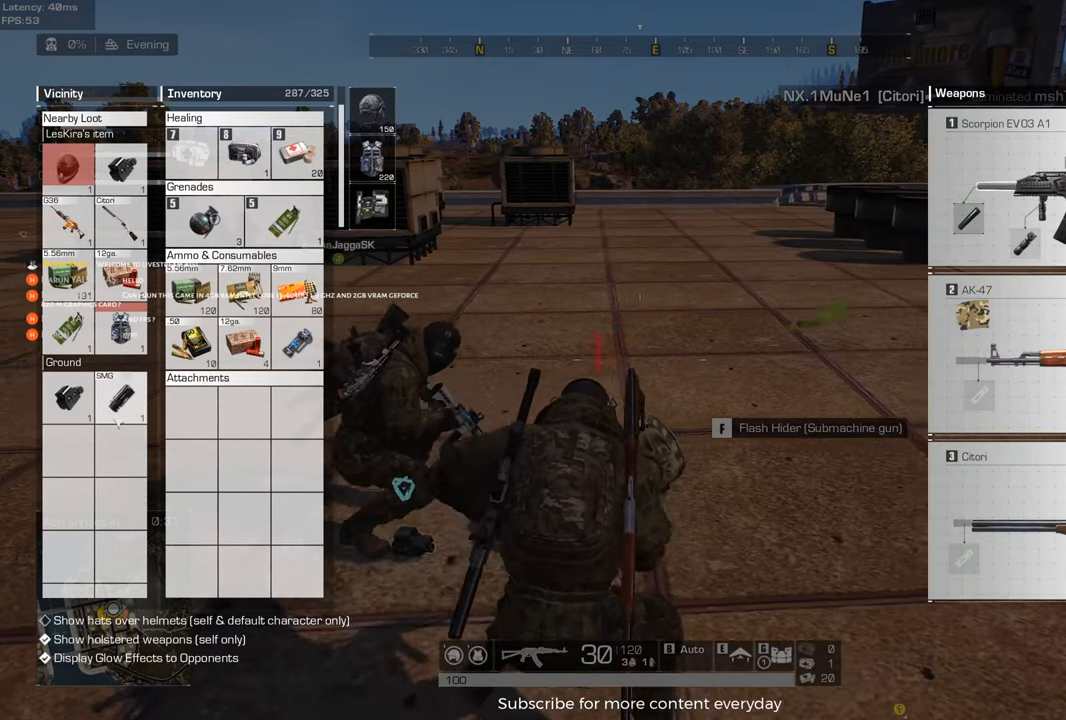
{"keys": ["d"], "mouse": [], "events": [[117, "a", "up"], [200, "r", "down"], [300, "r", "up"], [433, "d", "down"], [483, "w", "up"]]}
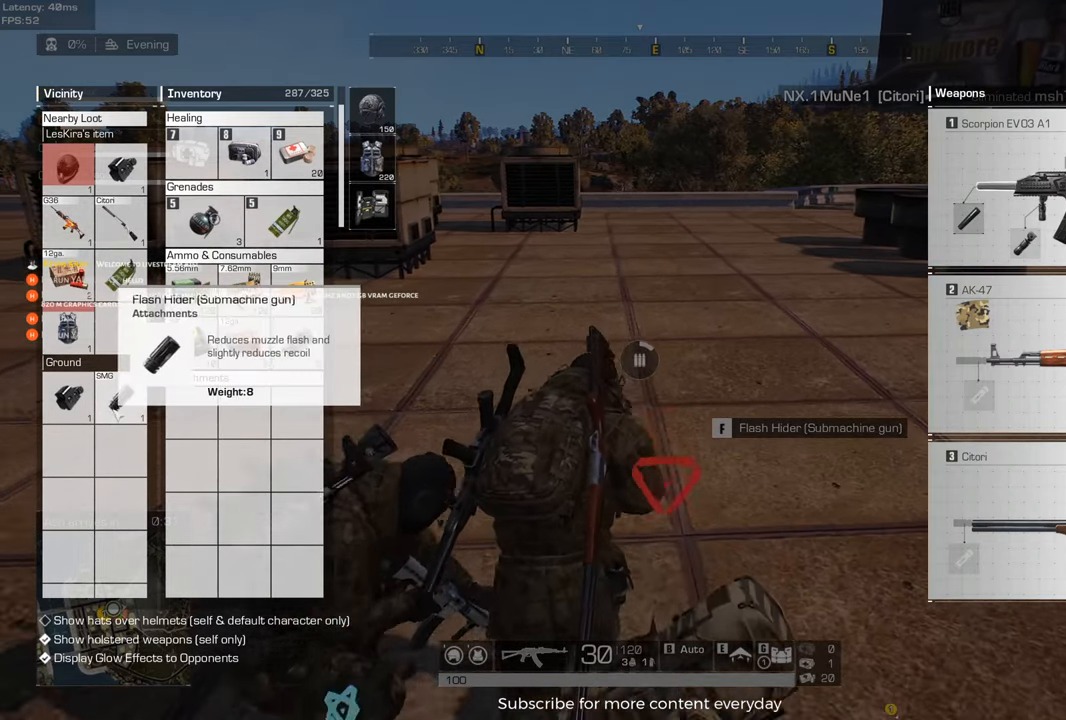
{"keys": ["c", "s"], "mouse": [], "events": [[133, "d", "up"], [133, "s", "down"], [167, "a", "down"], [400, "a", "up"], [500, "c", "down"]]}
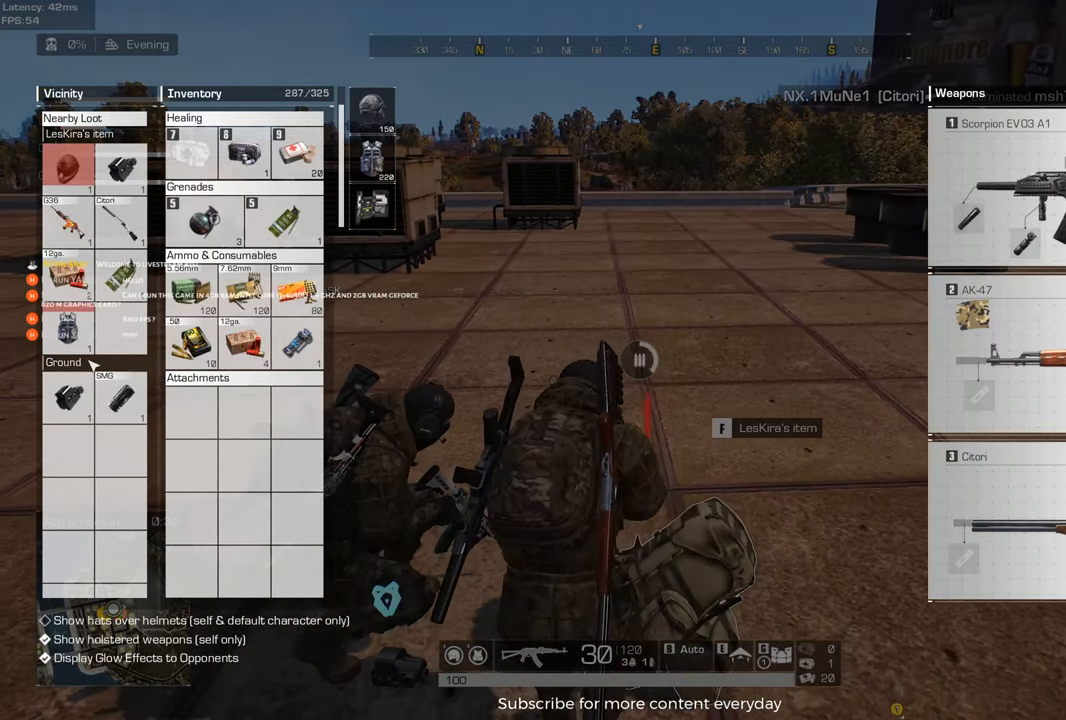
{"keys": ["w"], "mouse": [], "events": [[150, "c", "up"], [150, "s", "up"], [233, "d", "down"], [333, "w", "down"], [467, "d", "up"]]}
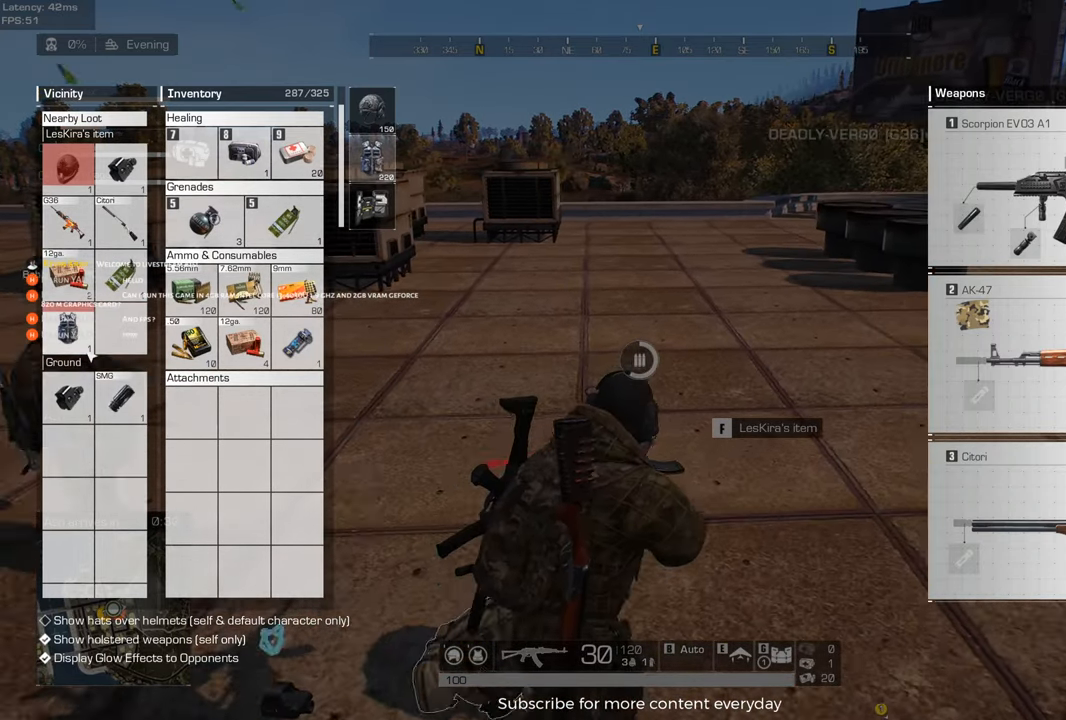
{"keys": ["d"], "mouse": [], "events": [[17, "a", "down"], [150, "c", "down"], [150, "w", "up"], [250, "c", "up"], [483, "a", "up"], [483, "d", "down"]]}
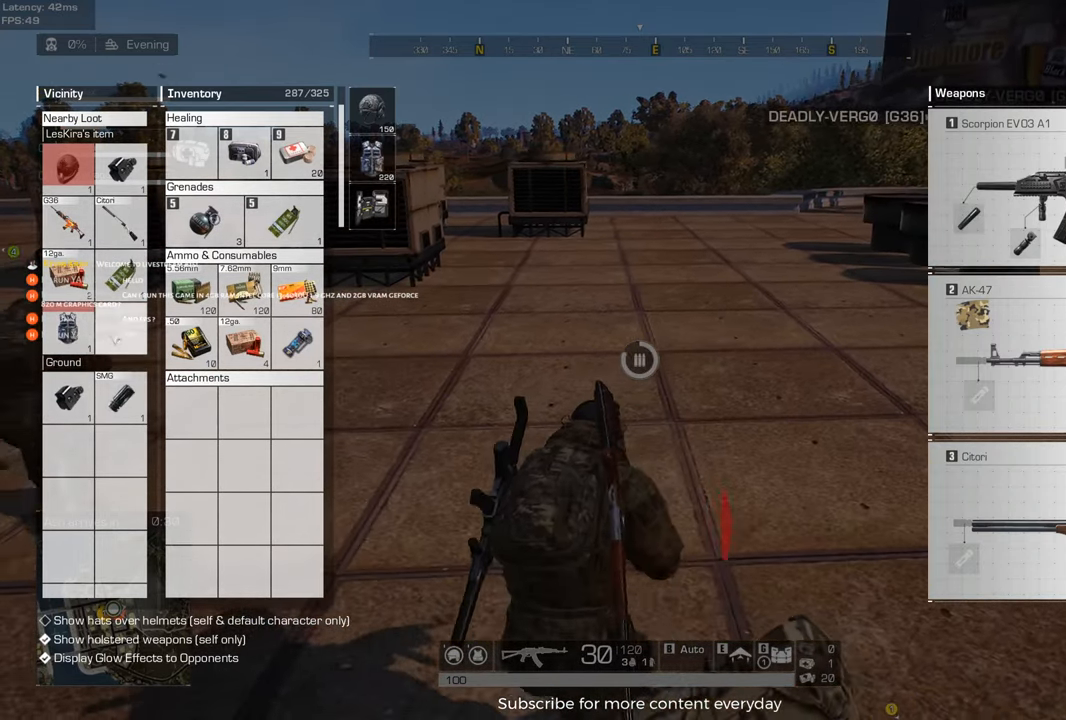
{"keys": ["a"], "mouse": [], "events": [[117, "c", "down"], [217, "c", "up"], [367, "a", "down"], [367, "d", "up"]]}
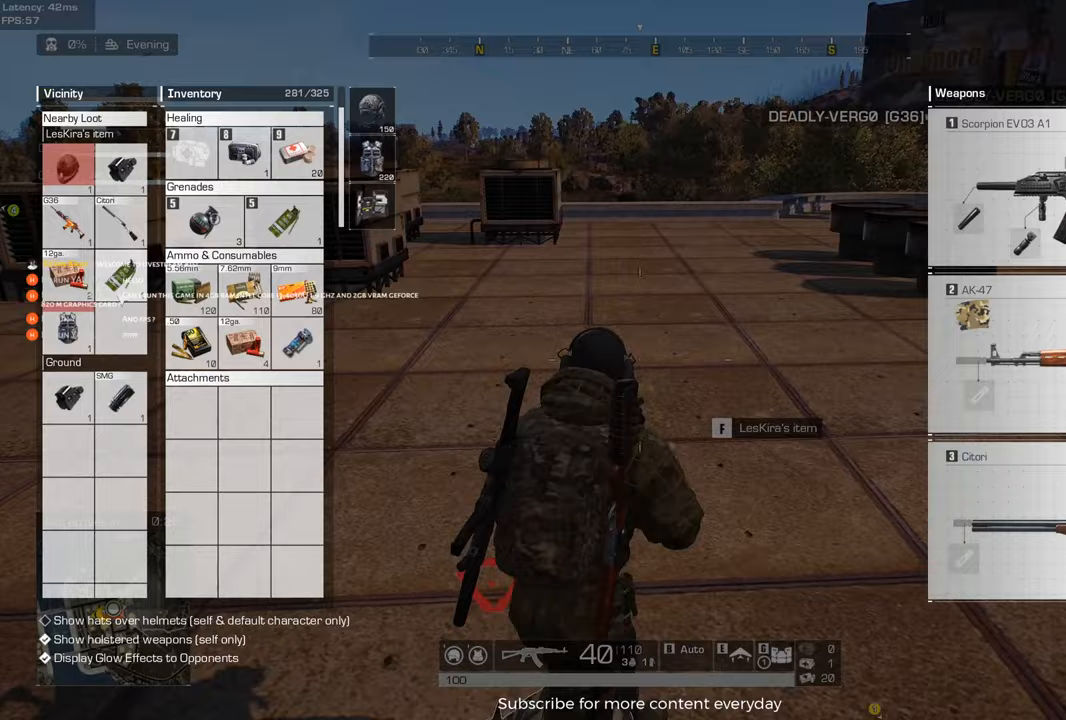
{"keys": ["d", "w"], "mouse": [], "events": [[100, "a", "up"], [100, "d", "down"], [133, "c", "down"], [283, "c", "up"], [333, "tab", "down"], [417, "tab", "up"], [467, "w", "down"]]}
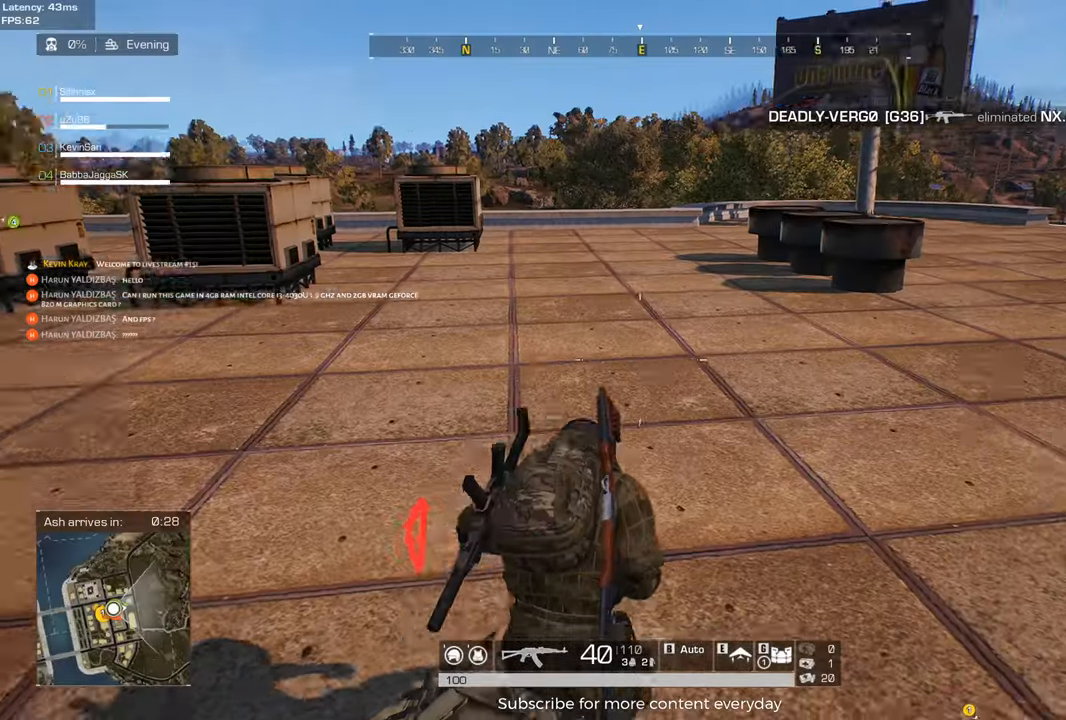
{"keys": ["d", "shift", "w"], "mouse": [], "events": [[117, "d", "up"], [300, "d", "down"], [350, "c", "down"], [483, "c", "up"], [483, "shift", "down"]]}
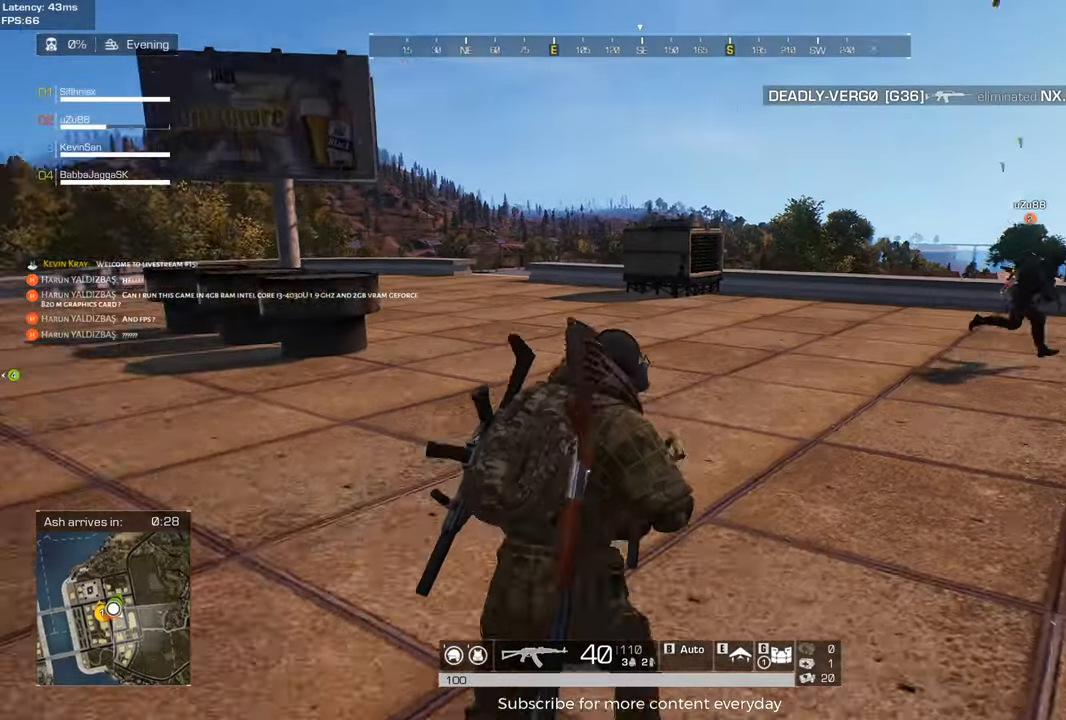
{"keys": ["shift", "w"], "mouse": [], "events": [[167, "d", "up"]]}
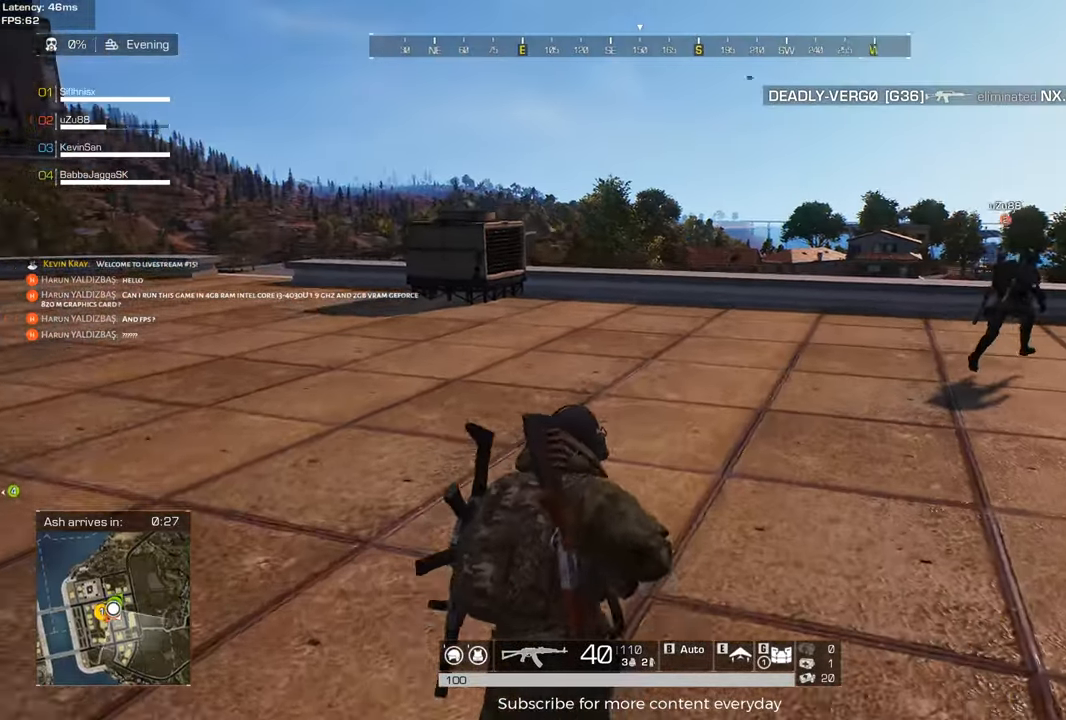
{"keys": ["shift", "w"], "mouse": [], "events": [[233, "space", "down"], [367, "space", "up"]]}
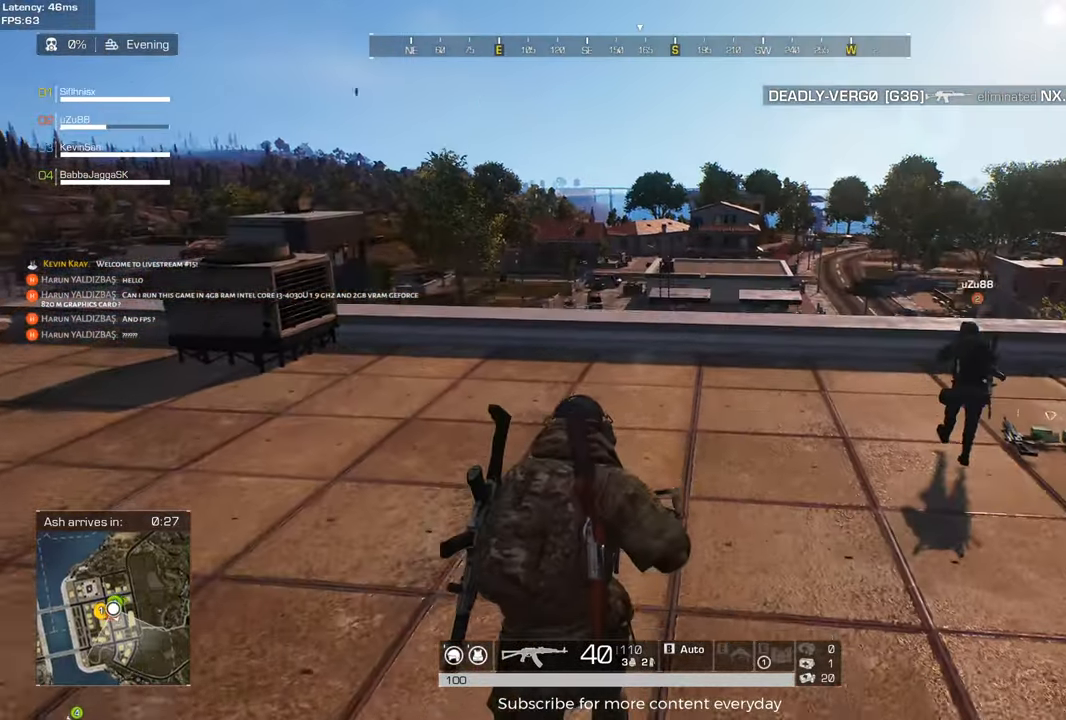
{"keys": ["shift", "w"], "mouse": [], "events": []}
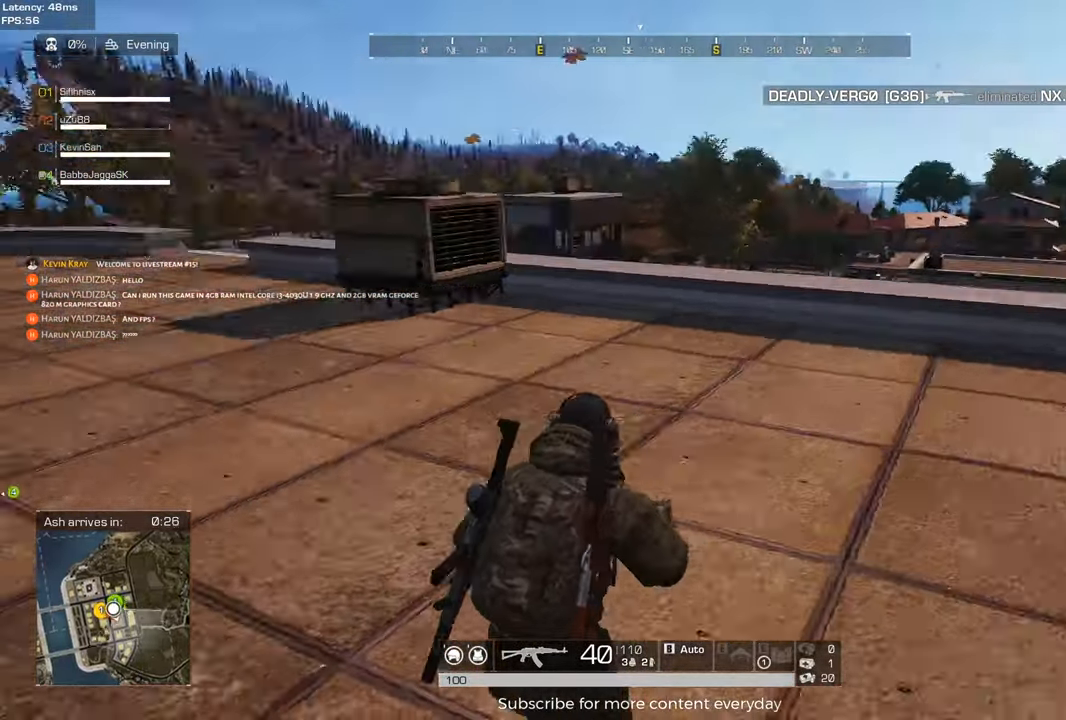
{"keys": ["shift", "w"], "mouse": [], "events": [[167, "space", "down"], [267, "space", "up"]]}